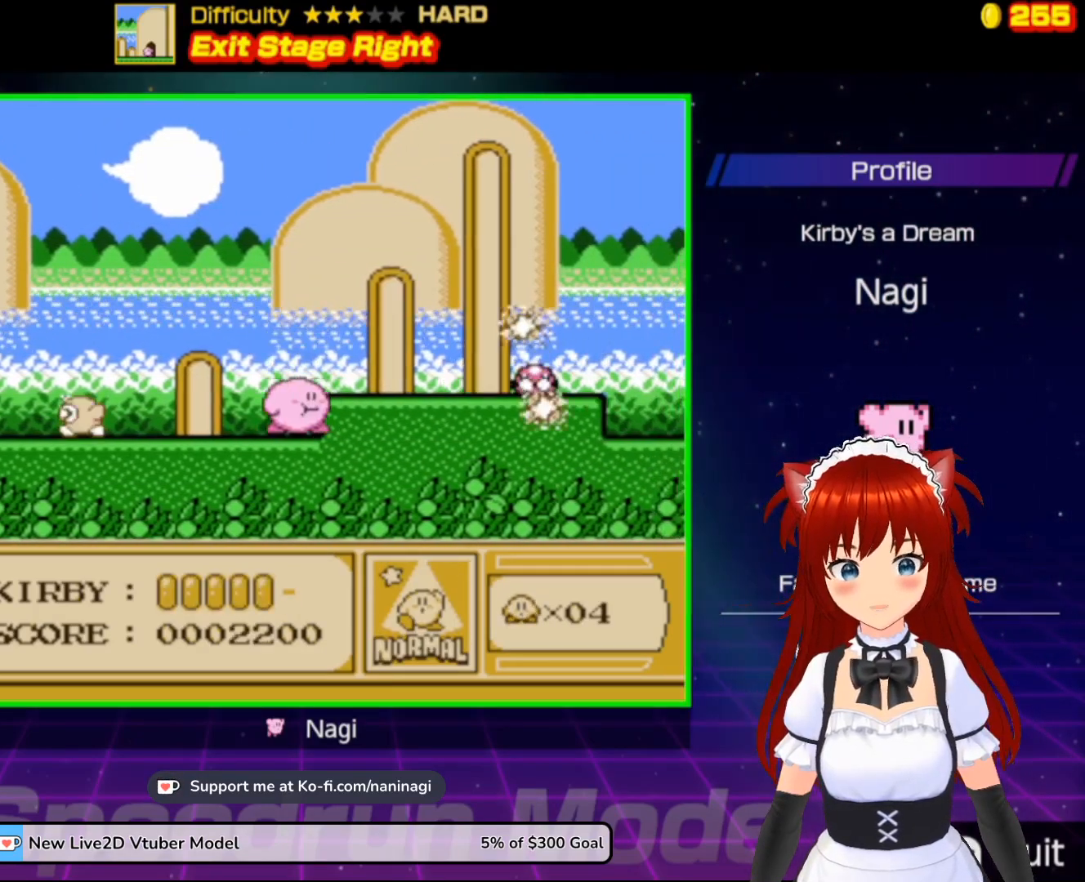
Gameplay with a controller (Nintendo layout); each line is a JSON object with the inputs held at the frame after it. "events" lists button and stick changes between this image and that frame as [ms after this image, input, new state], when the widget could be followed in between. Not read: L3 R3.
{"buttons": ["B", "DPAD_RIGHT"], "events": [[33, "A", "down"], [33, "DPAD_RIGHT", "down"], [200, "A", "up"], [433, "B", "down"]]}
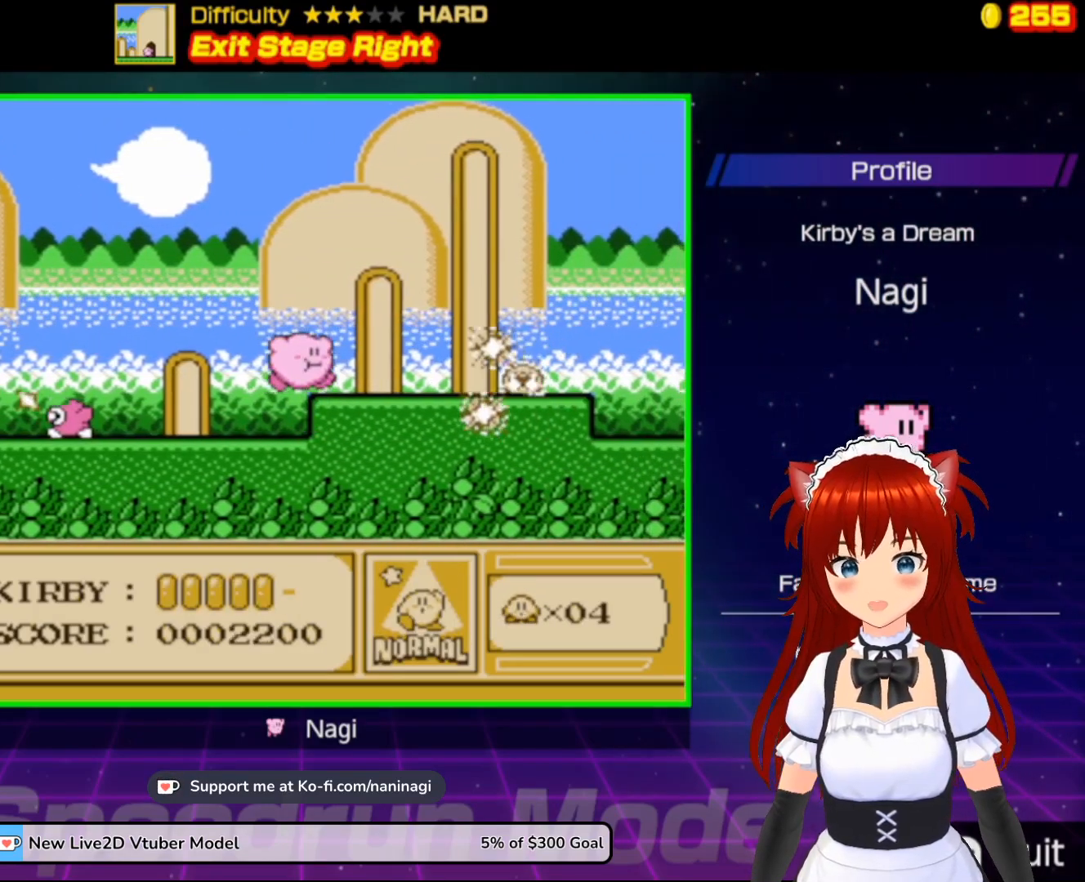
{"buttons": ["DPAD_RIGHT"], "events": [[133, "B", "up"], [233, "DPAD_RIGHT", "up"], [300, "DPAD_RIGHT", "down"]]}
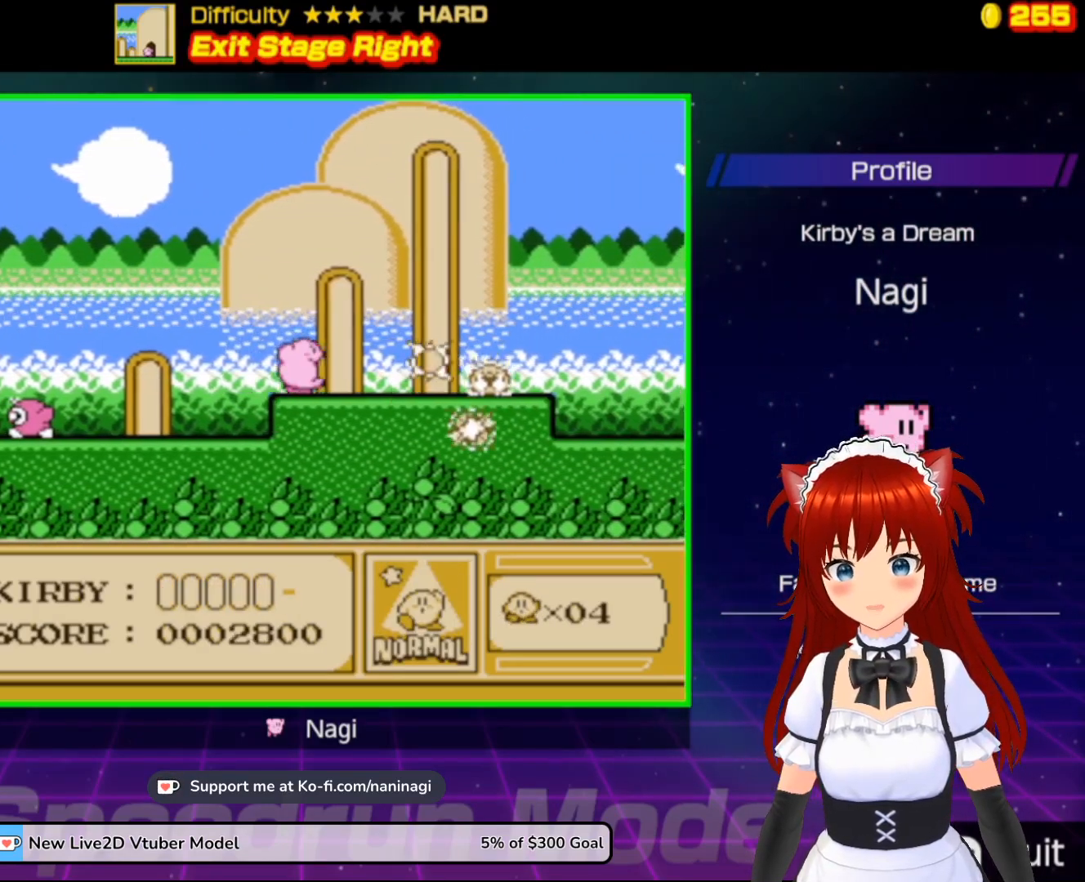
{"buttons": ["DPAD_RIGHT"], "events": [[133, "DPAD_RIGHT", "up"], [200, "DPAD_RIGHT", "down"]]}
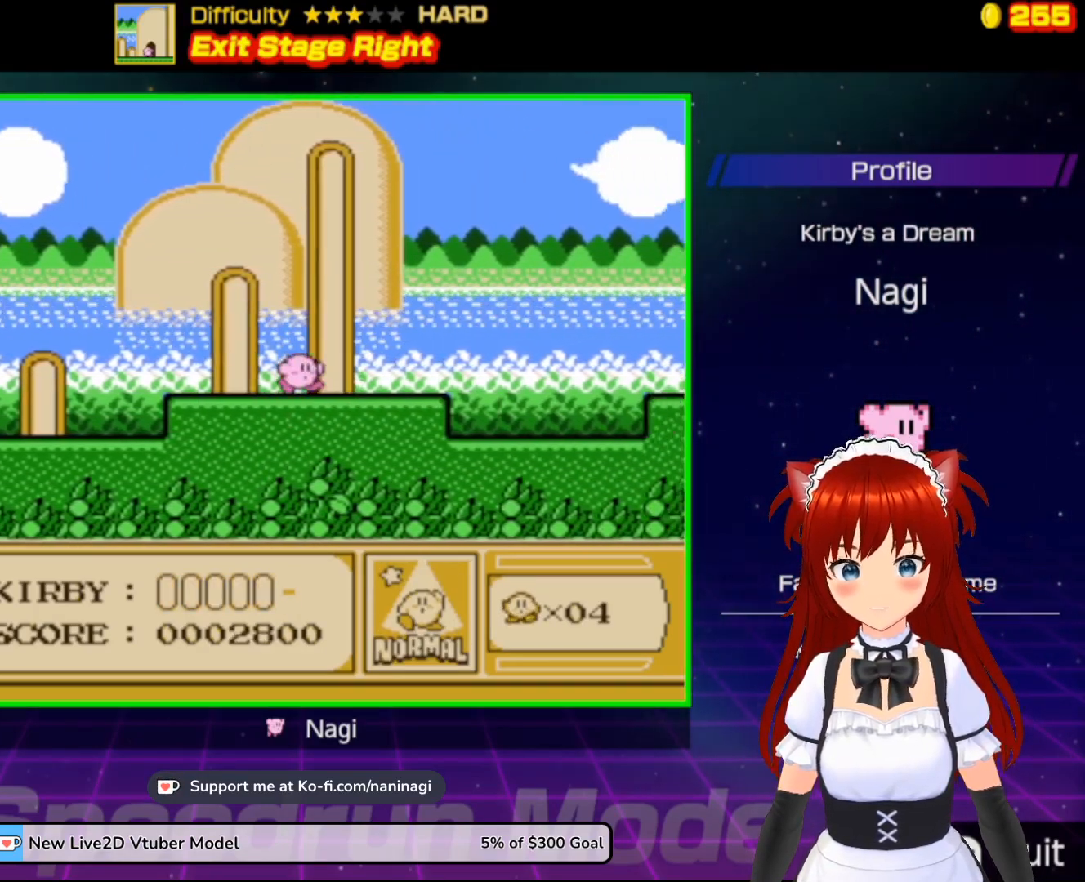
{"buttons": ["DPAD_RIGHT"], "events": []}
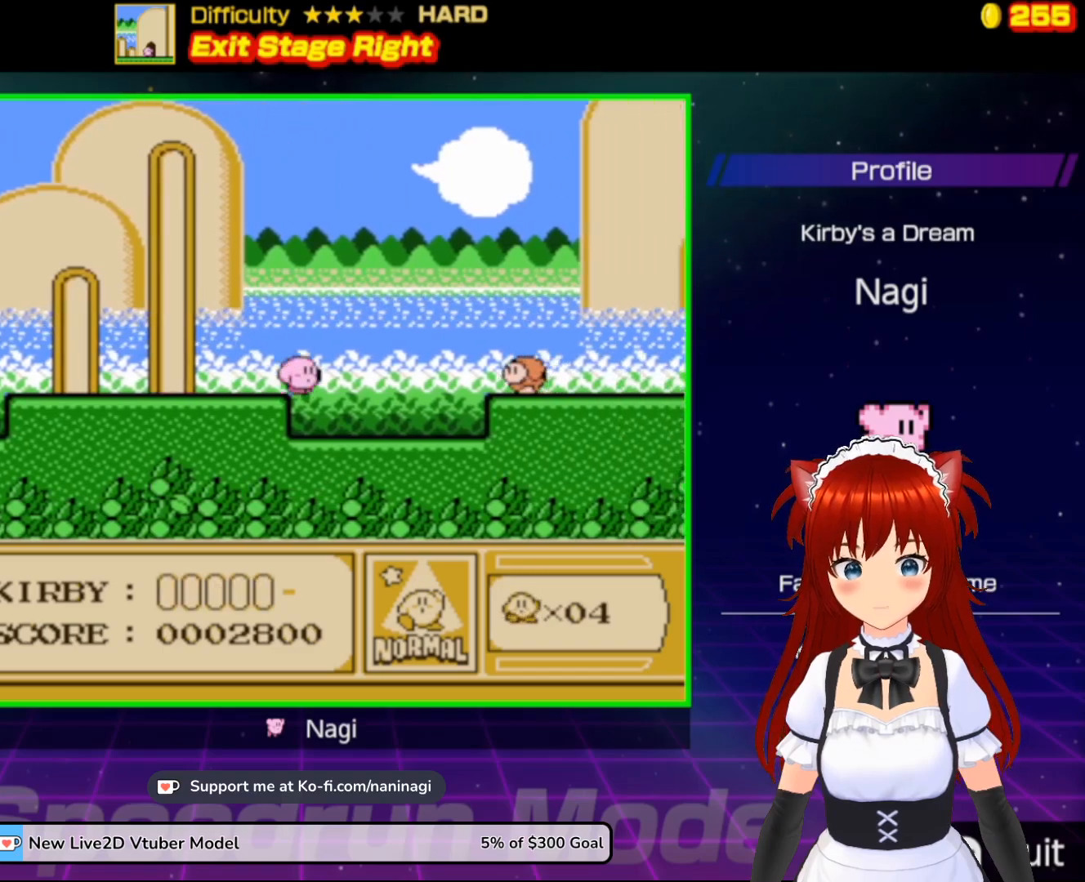
{"buttons": ["B"], "events": [[233, "B", "down"], [500, "DPAD_RIGHT", "up"]]}
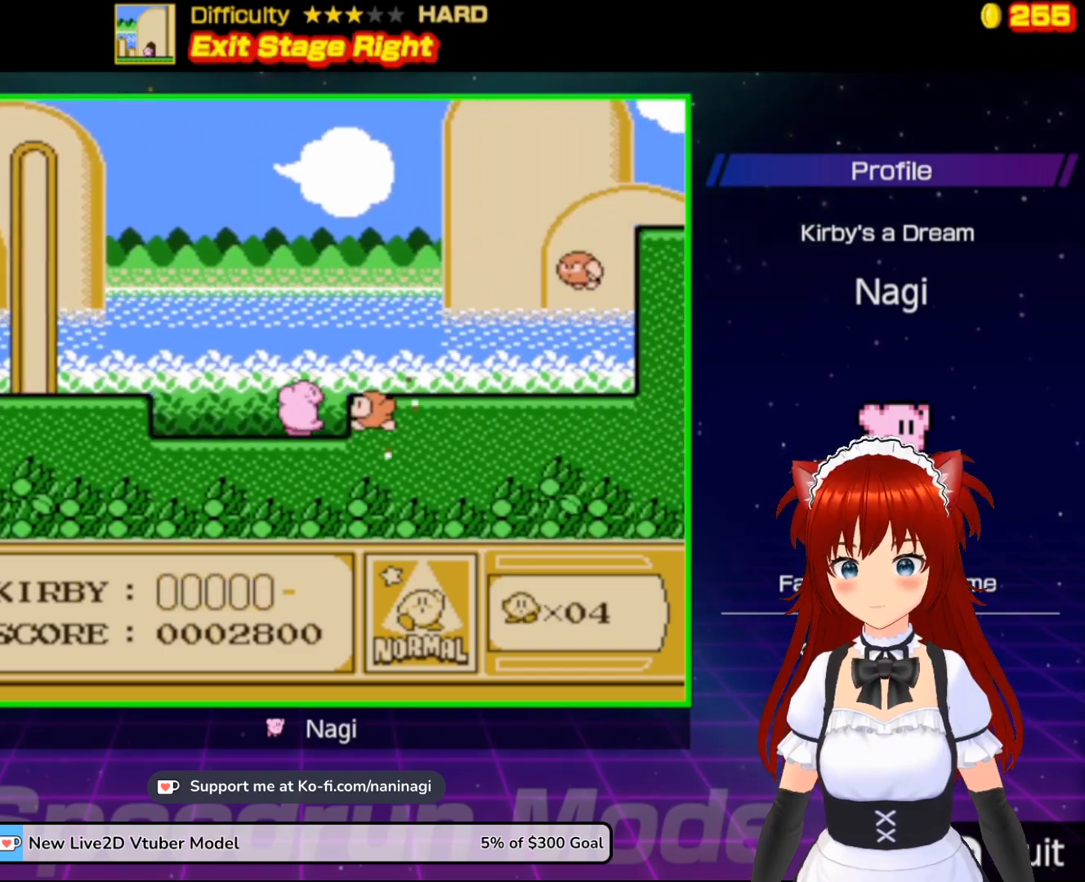
{"buttons": ["A", "DPAD_RIGHT"], "events": [[100, "B", "up"], [233, "DPAD_RIGHT", "down"], [333, "A", "down"]]}
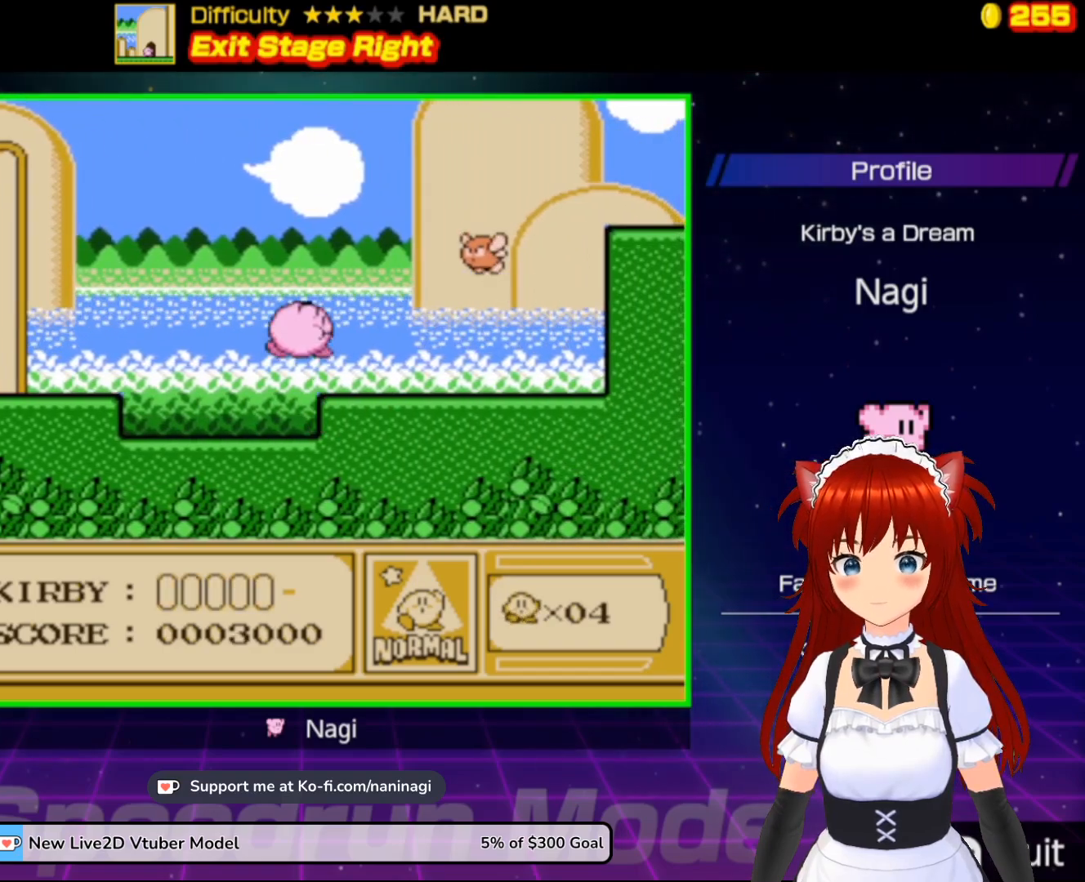
{"buttons": ["DPAD_RIGHT"], "events": [[167, "B", "down"], [367, "A", "up"], [367, "B", "up"]]}
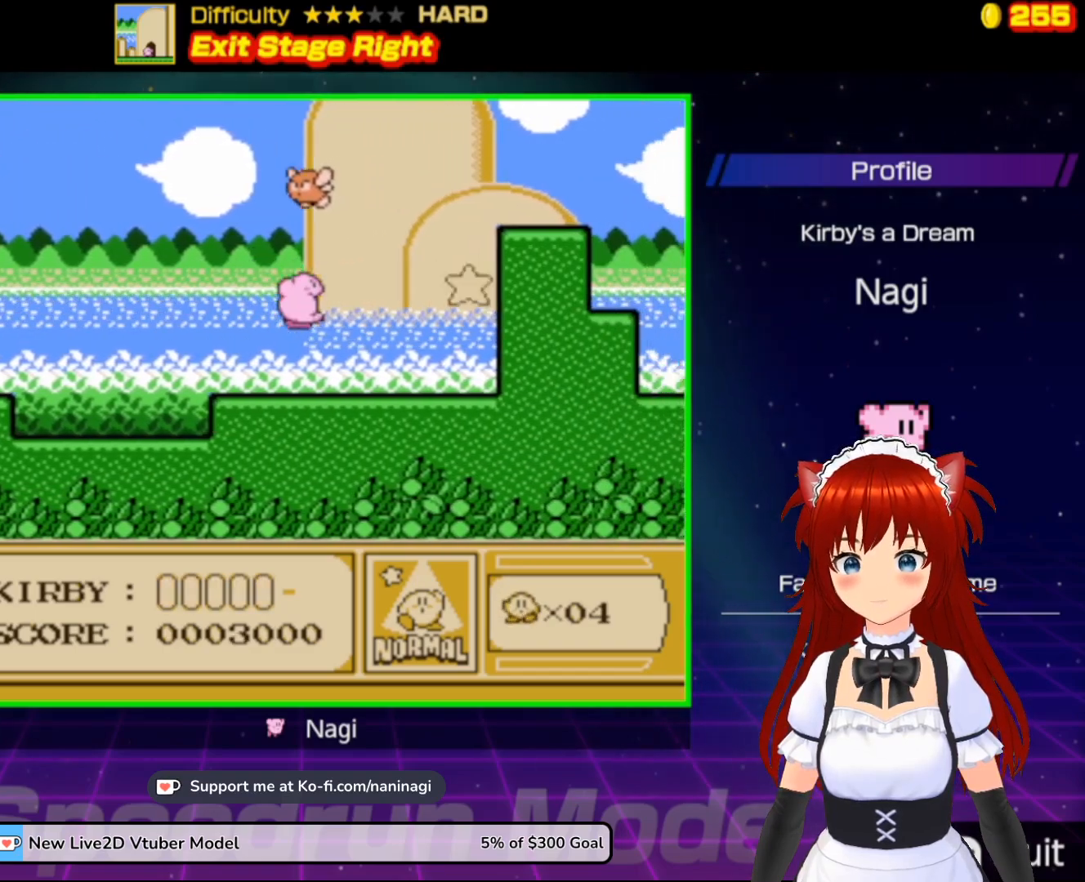
{"buttons": ["DPAD_UP", "DPAD_RIGHT"], "events": [[133, "DPAD_UP", "down"]]}
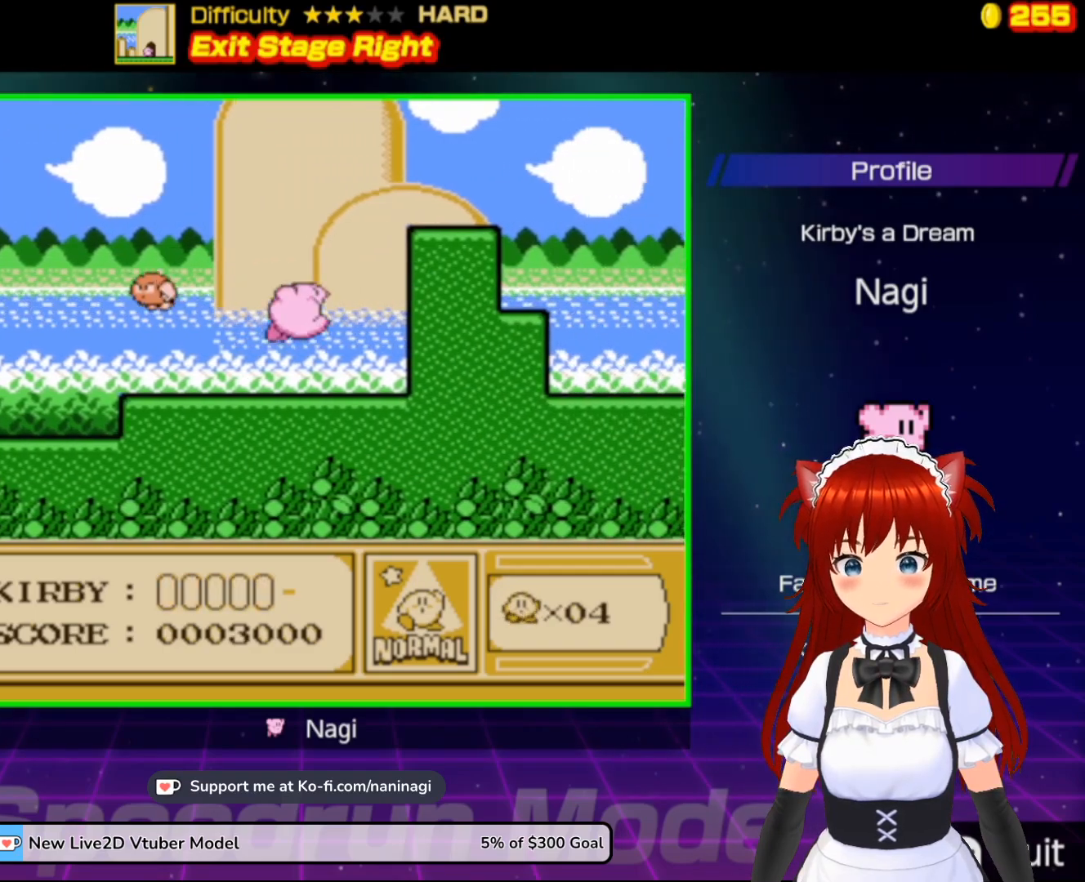
{"buttons": ["DPAD_UP", "DPAD_RIGHT"], "events": []}
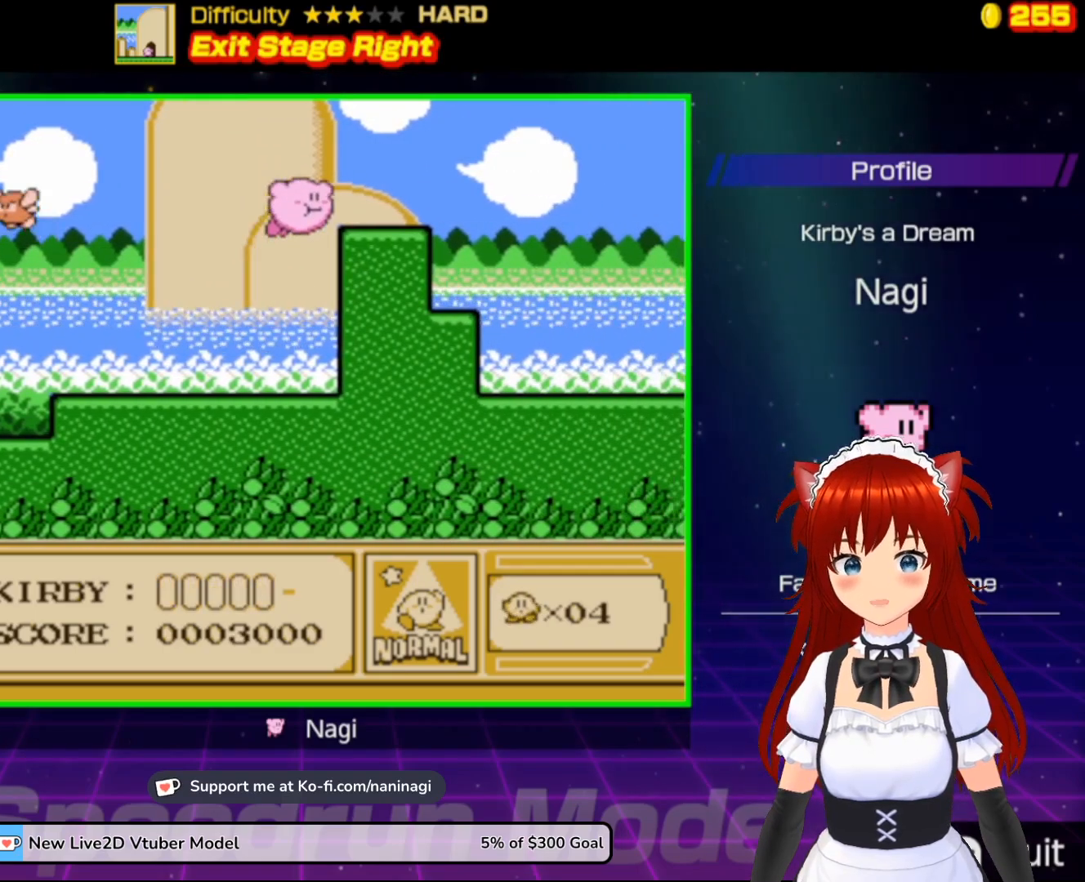
{"buttons": [], "events": [[267, "B", "down"], [267, "DPAD_UP", "up"], [467, "B", "up"], [500, "DPAD_RIGHT", "up"]]}
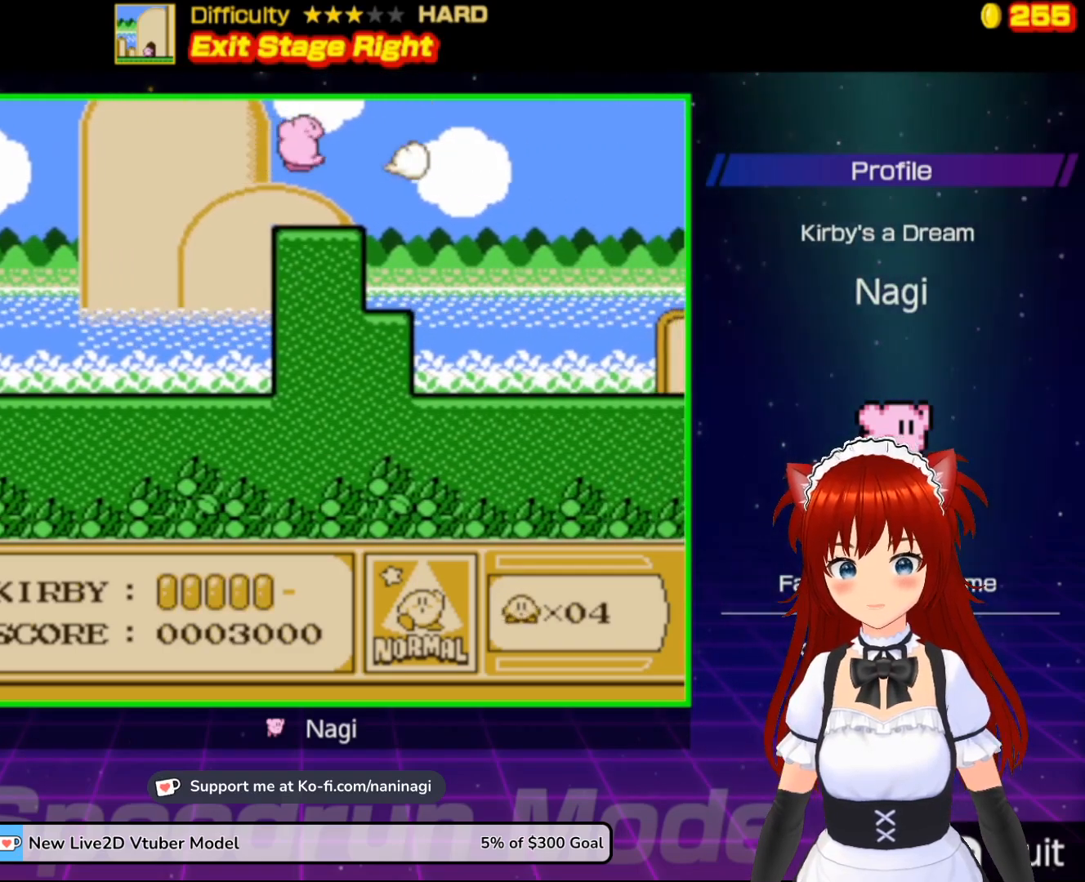
{"buttons": ["DPAD_RIGHT"], "events": [[133, "DPAD_RIGHT", "down"], [267, "DPAD_RIGHT", "up"], [333, "DPAD_RIGHT", "down"]]}
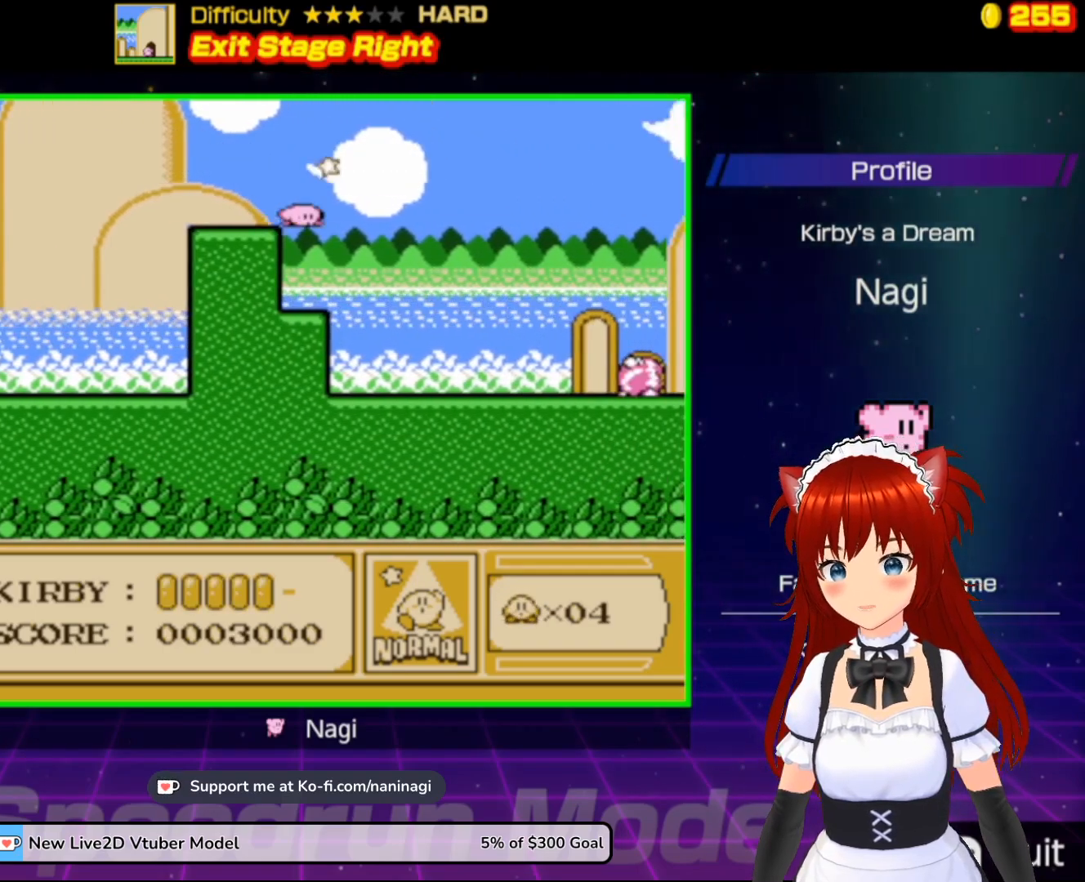
{"buttons": ["DPAD_RIGHT"], "events": []}
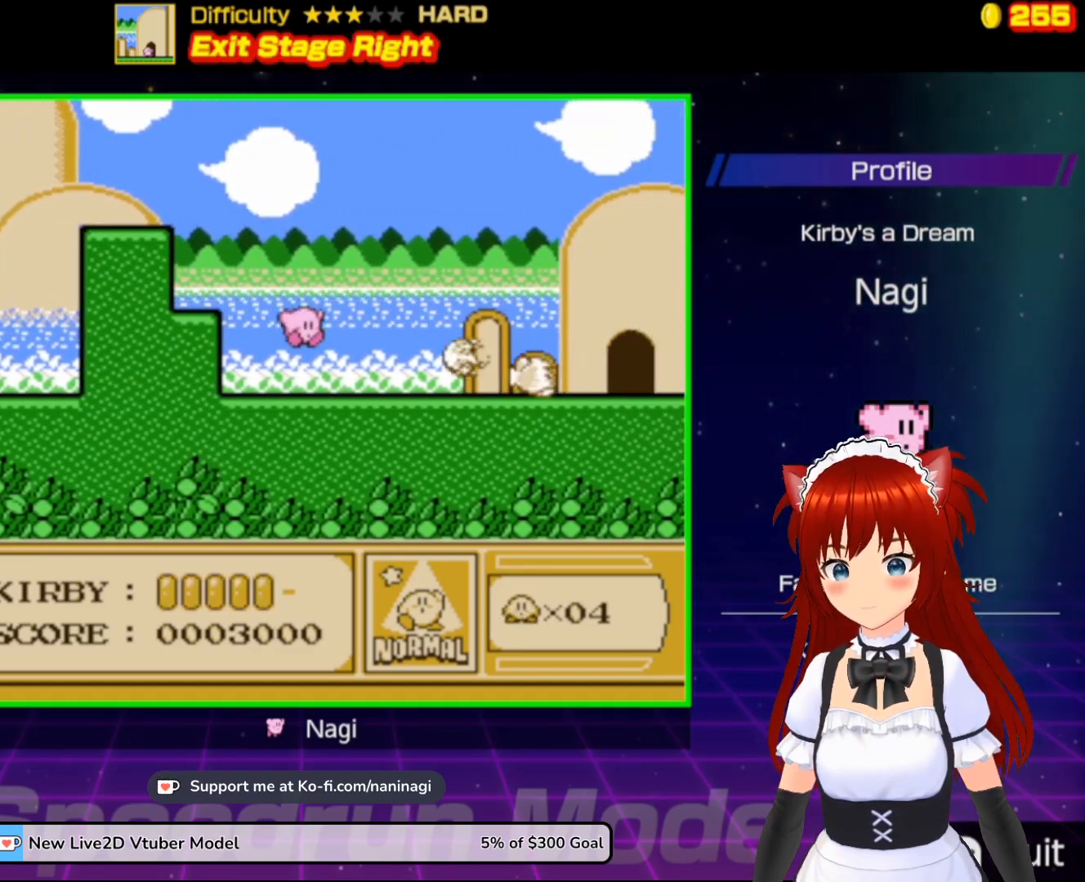
{"buttons": ["DPAD_RIGHT"], "events": [[33, "DPAD_RIGHT", "up"], [100, "DPAD_RIGHT", "down"], [133, "B", "down"], [233, "B", "up"]]}
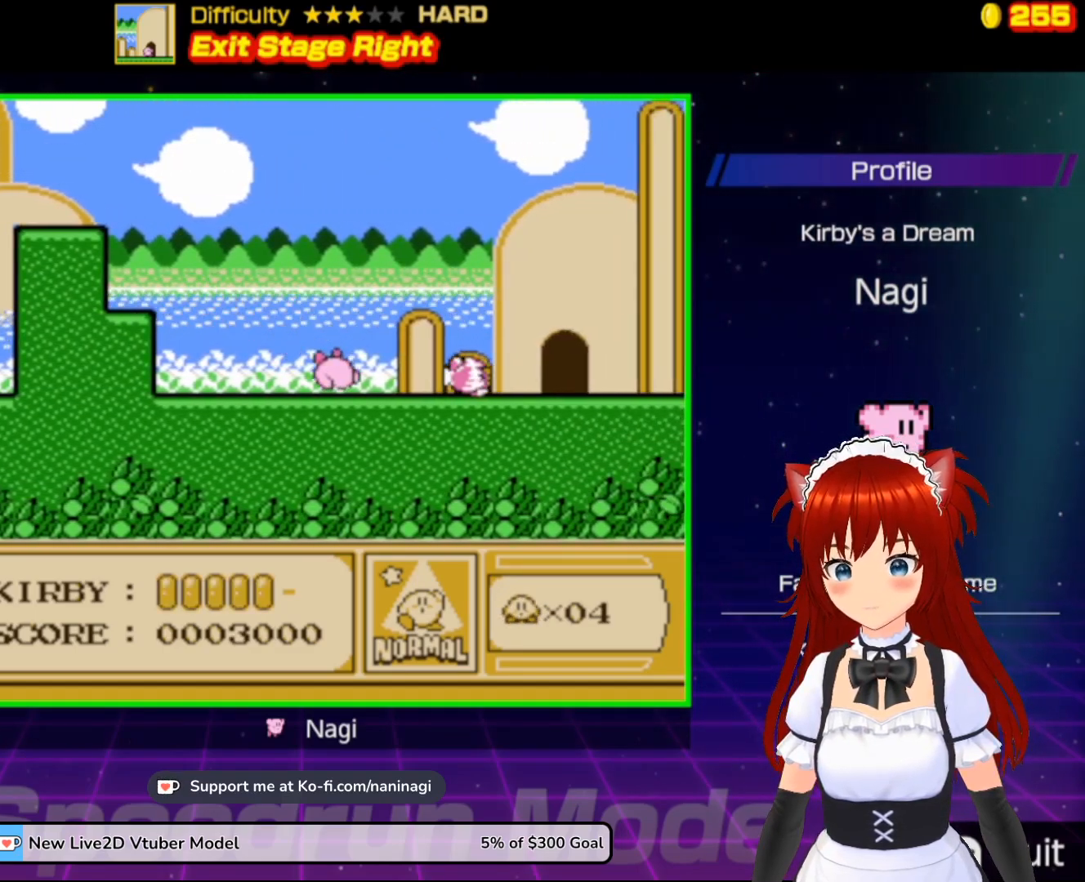
{"buttons": ["B"], "events": [[200, "DPAD_RIGHT", "up"], [233, "B", "down"], [233, "DPAD_RIGHT", "down"], [433, "DPAD_RIGHT", "up"]]}
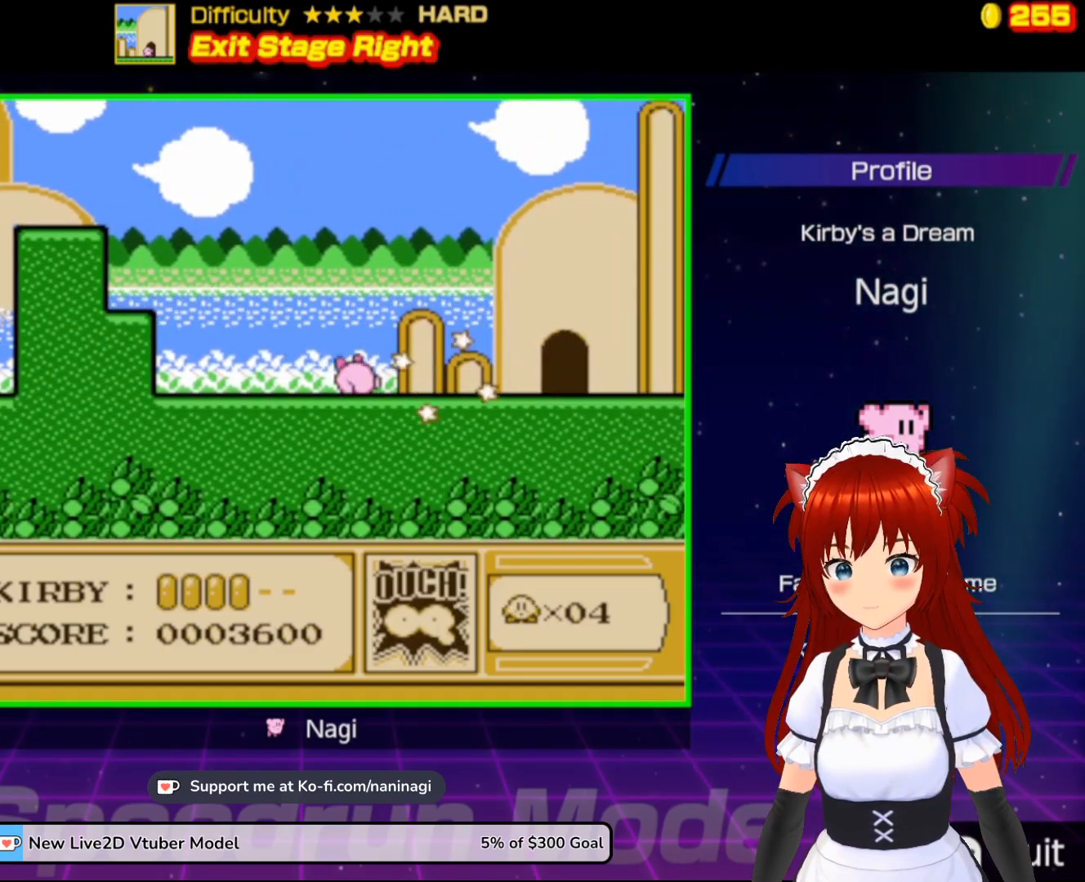
{"buttons": ["DPAD_RIGHT"], "events": [[33, "DPAD_RIGHT", "down"], [67, "B", "up"], [167, "DPAD_RIGHT", "up"], [233, "DPAD_RIGHT", "down"], [367, "DPAD_RIGHT", "up"], [400, "DPAD_RIGHT", "down"]]}
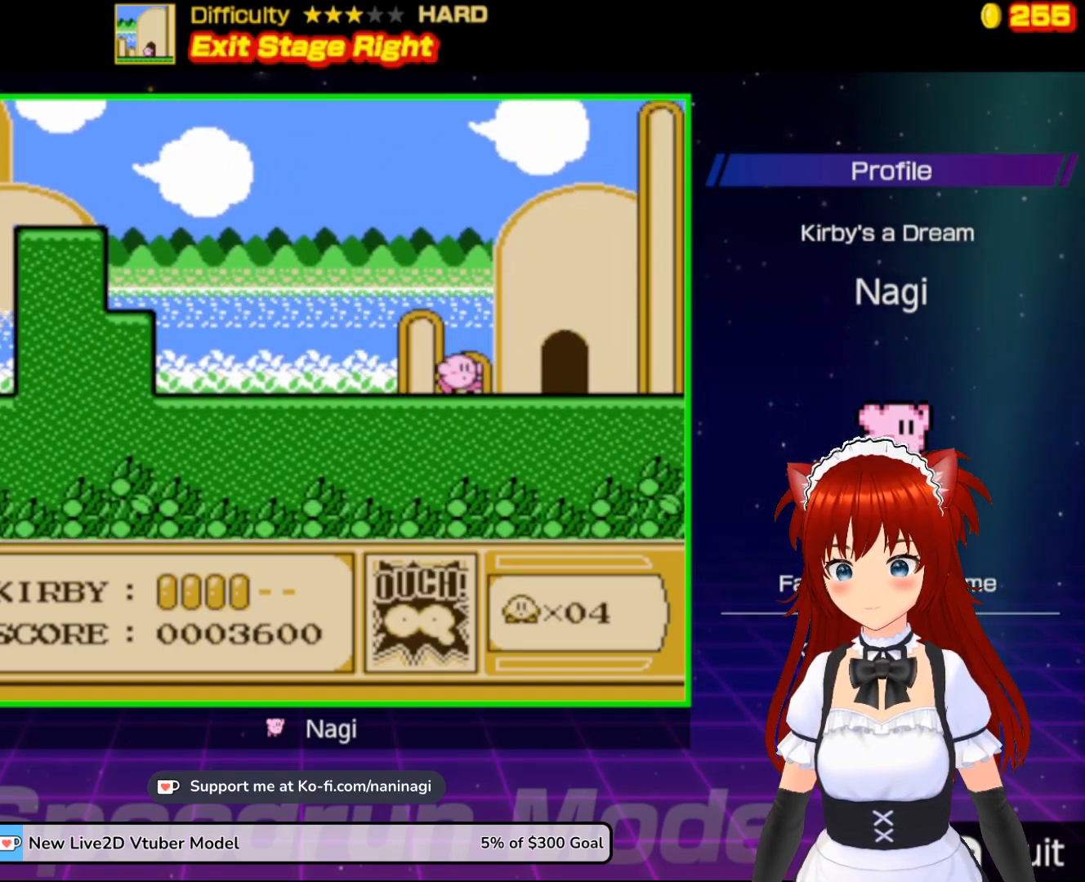
{"buttons": ["DPAD_UP", "DPAD_LEFT"], "events": [[333, "DPAD_UP", "down"], [367, "DPAD_RIGHT", "up"], [433, "DPAD_LEFT", "down"]]}
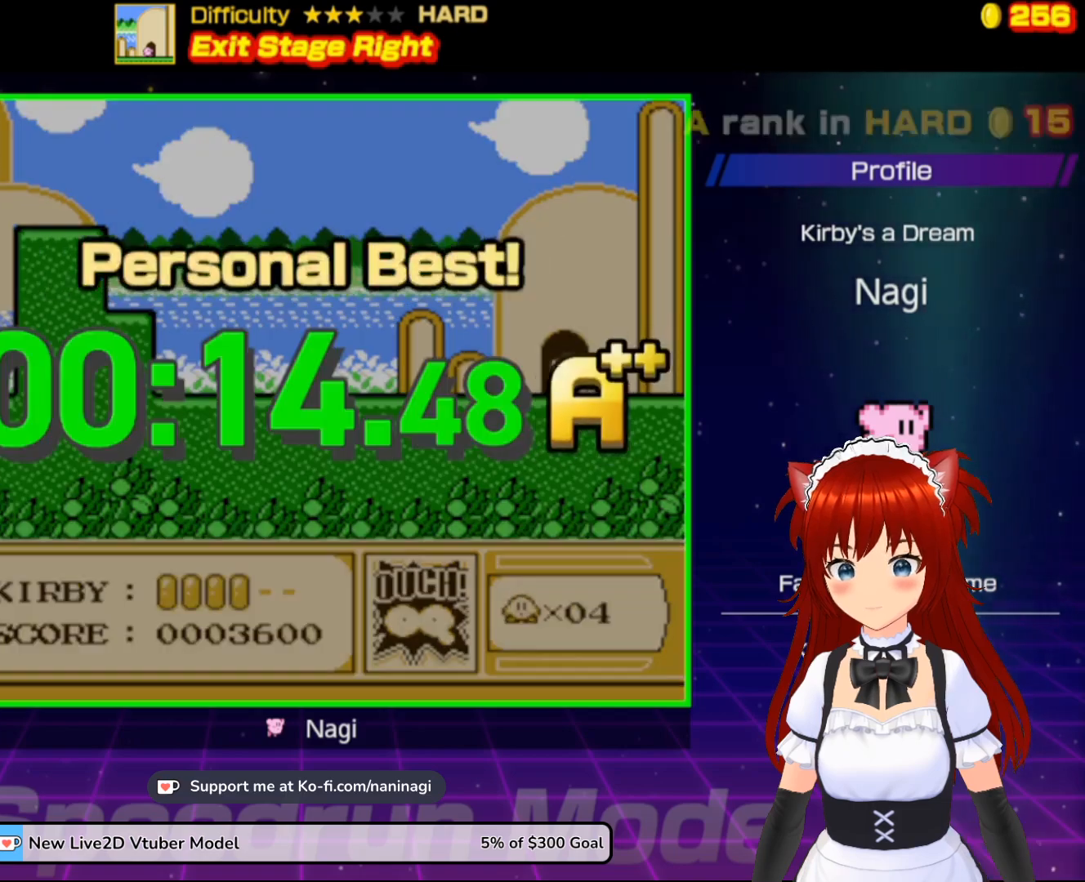
{"buttons": [], "events": [[33, "DPAD_LEFT", "up"], [67, "DPAD_UP", "up"]]}
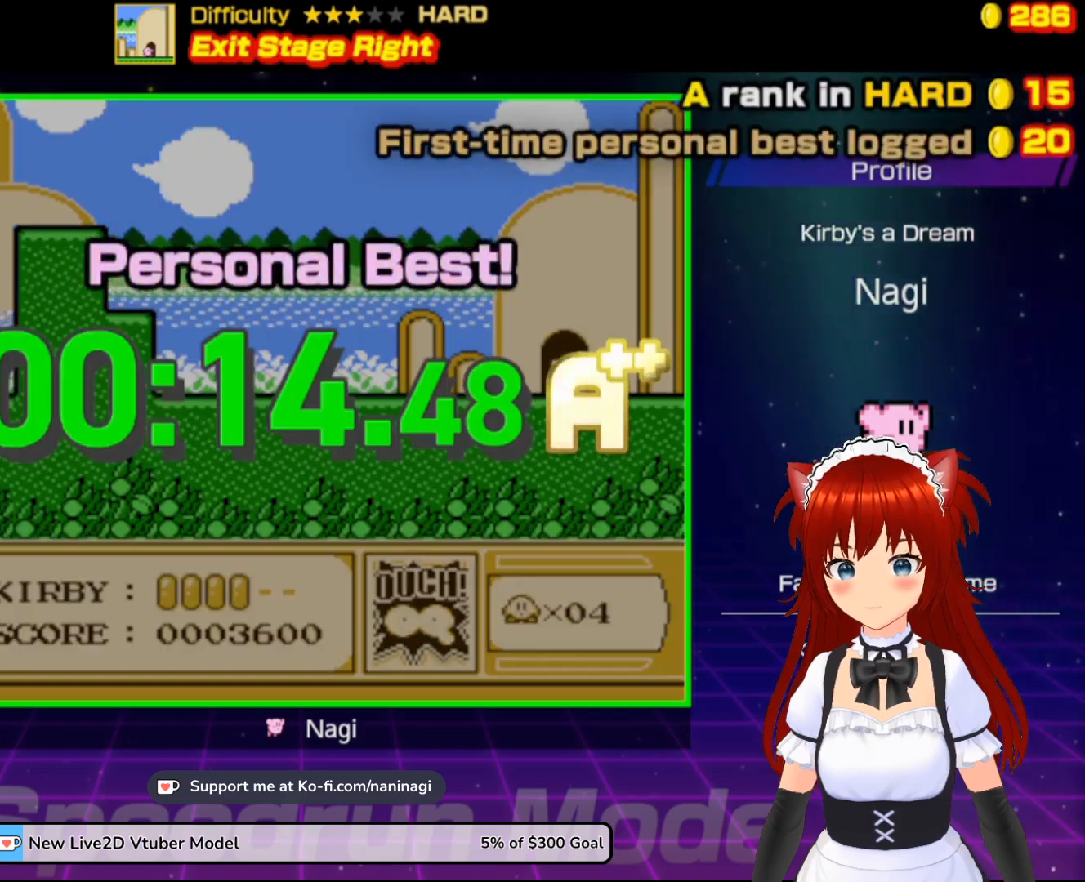
{"buttons": [], "events": []}